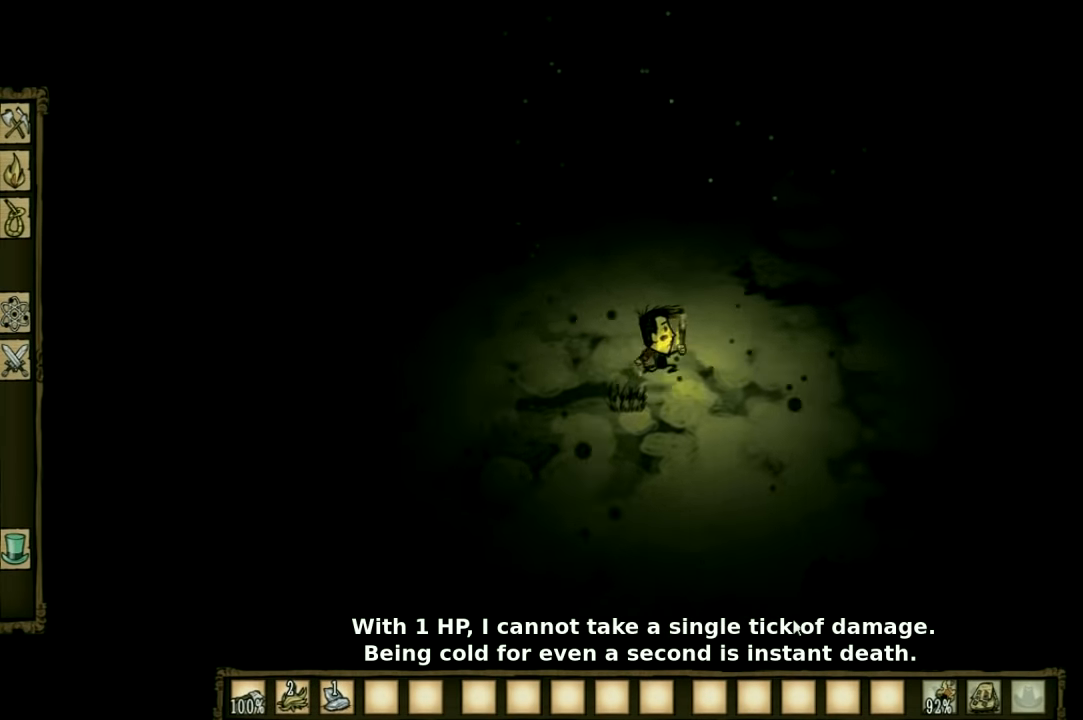
Gameplay with keyboard and mouse; each line is a JSON object with the keys held at the frame after it. "events" lists presses ("down") and releases ("up") of "1", "2", "3", "4", "5", "a", "c", "ctrl", "d", "e", "f", "q", "r", "s", "shift", "space", "tab", "v", "w", "x" and "z" between this image and that frame as [ms after this image, input, new state], when the widget could be followed in between. No other keys are recorded. Mouse input is not recorded. Not read: other_keys.
{"keys": ["w"], "events": [[467, "d", "up"]]}
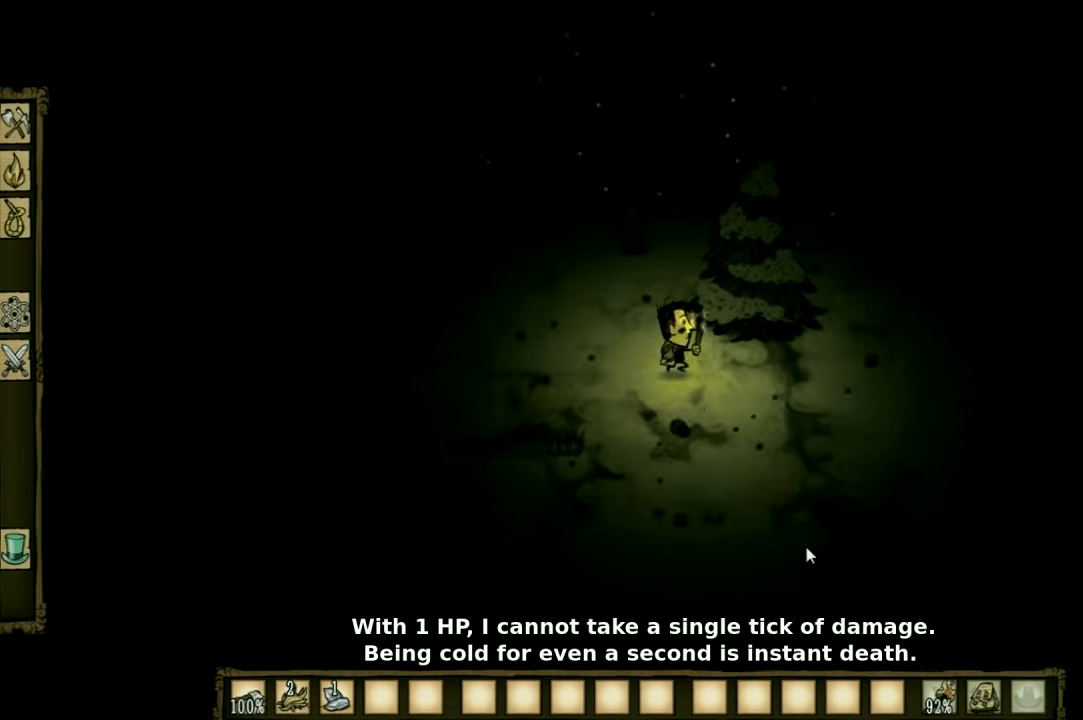
{"keys": [], "events": [[267, "w", "up"]]}
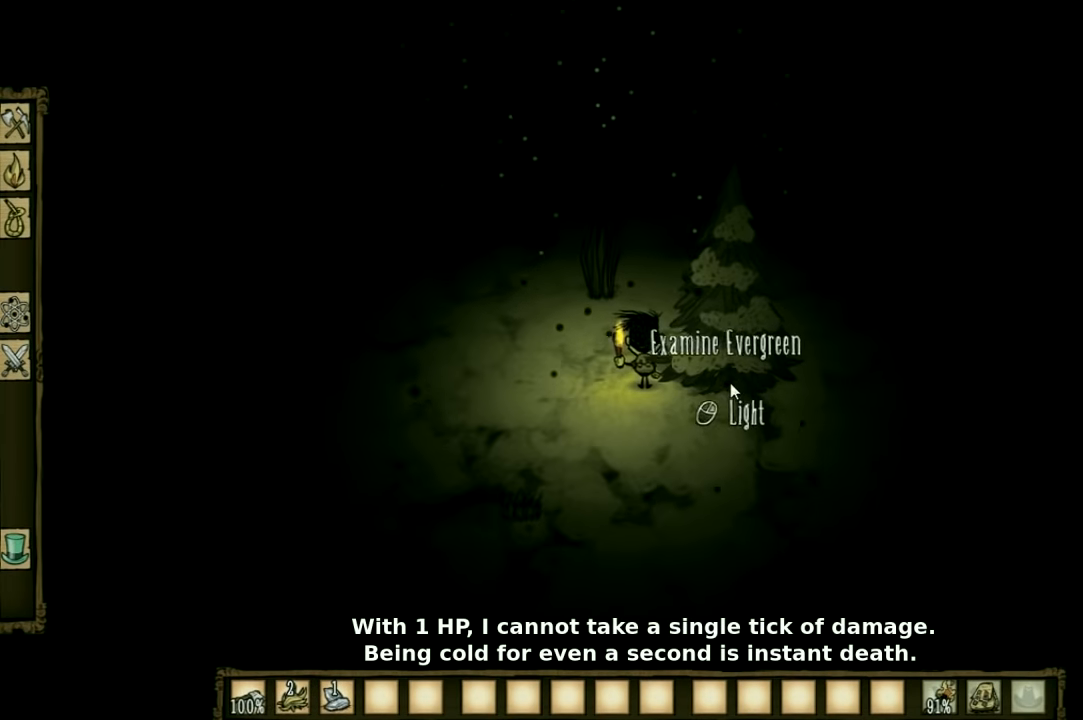
{"keys": [], "events": []}
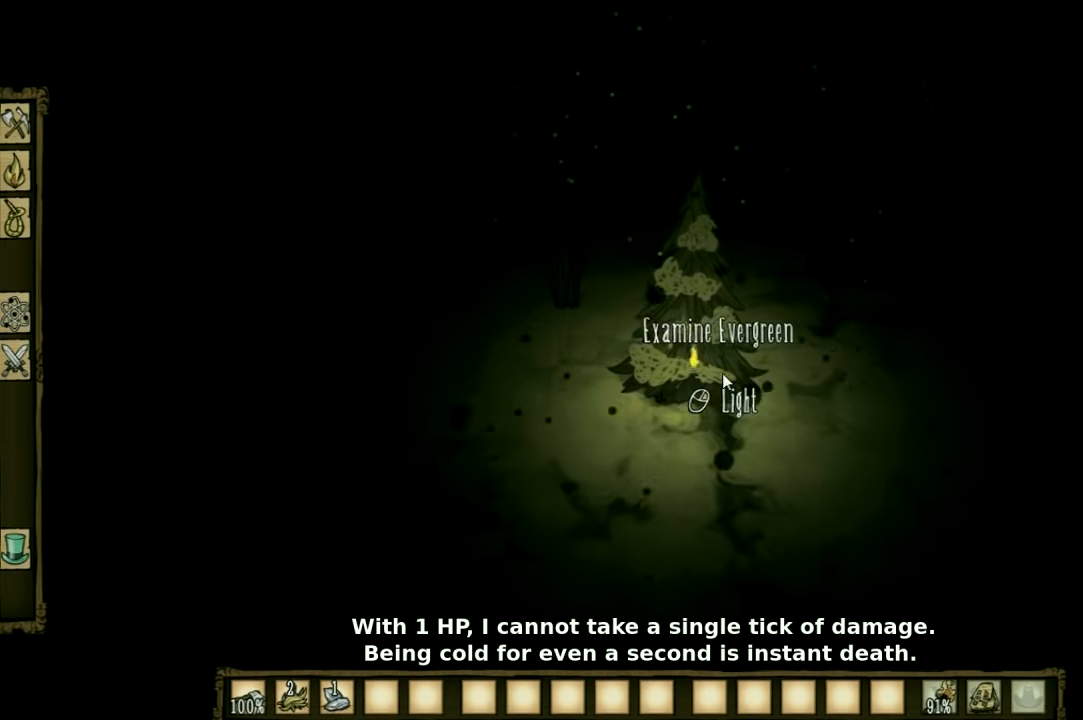
{"keys": ["a", "shift"], "events": [[433, "a", "down"], [467, "shift", "down"]]}
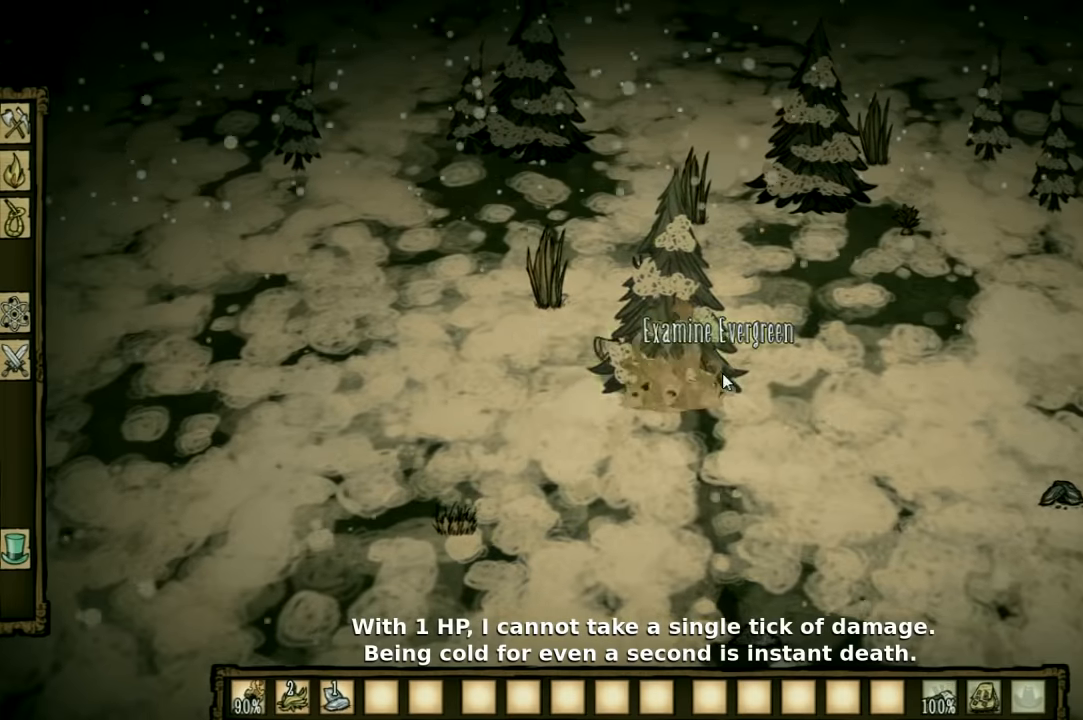
{"keys": ["a", "s"], "events": [[167, "shift", "up"], [500, "s", "down"]]}
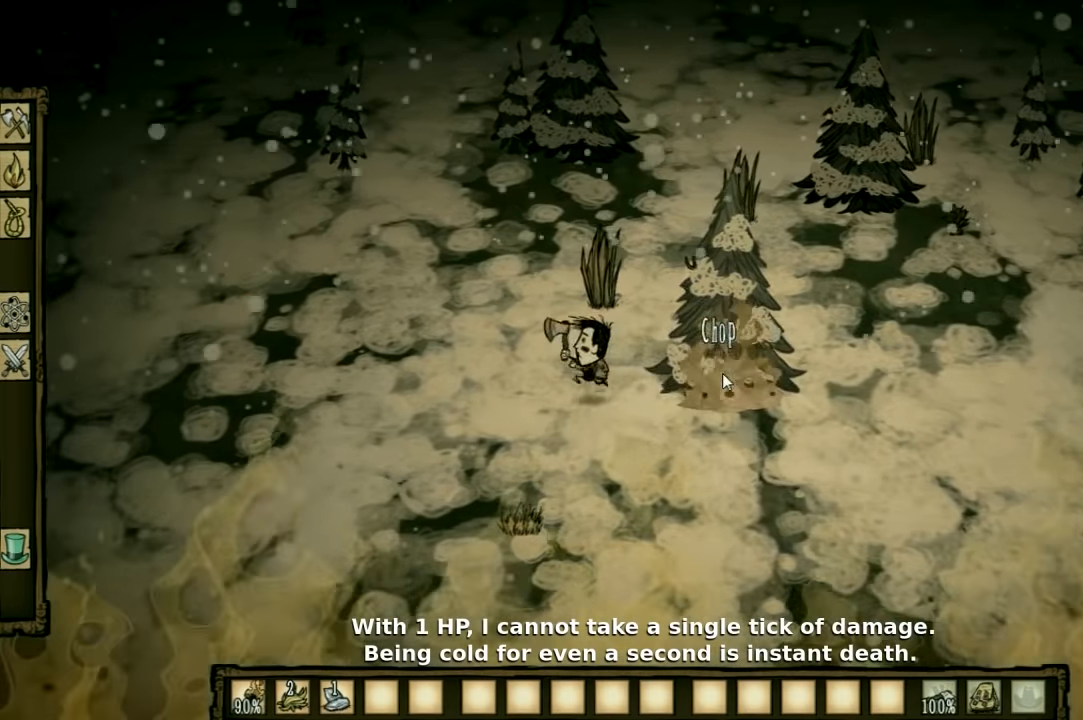
{"keys": [], "events": [[200, "a", "up"], [233, "s", "up"]]}
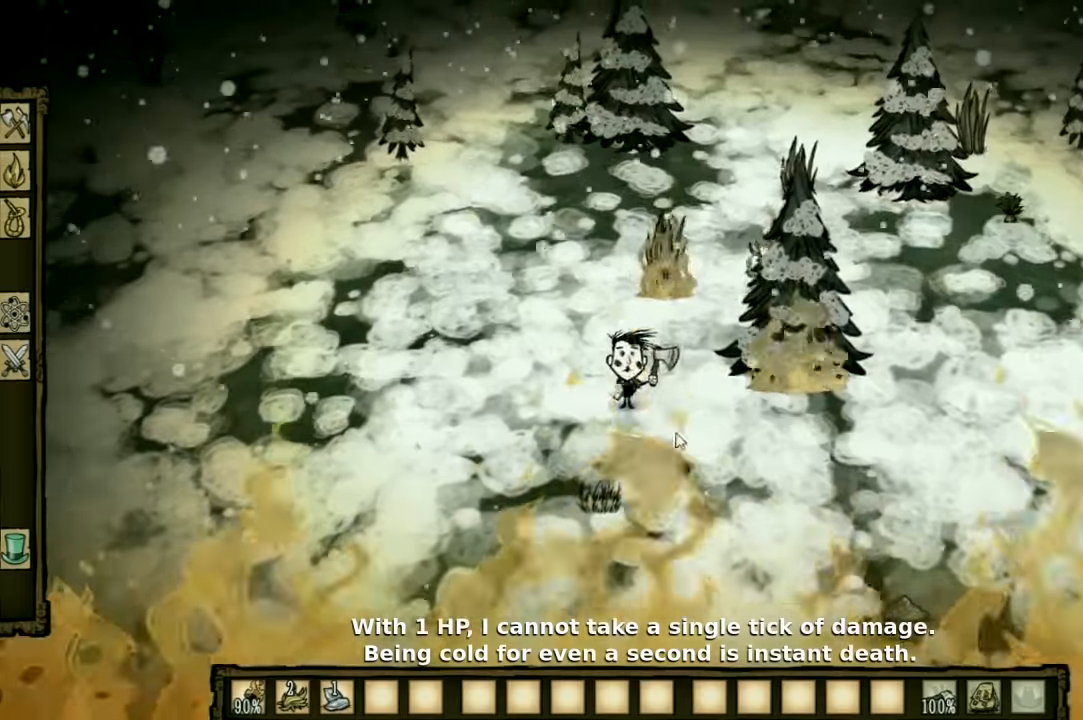
{"keys": [], "events": [[133, "s", "down"], [200, "s", "up"]]}
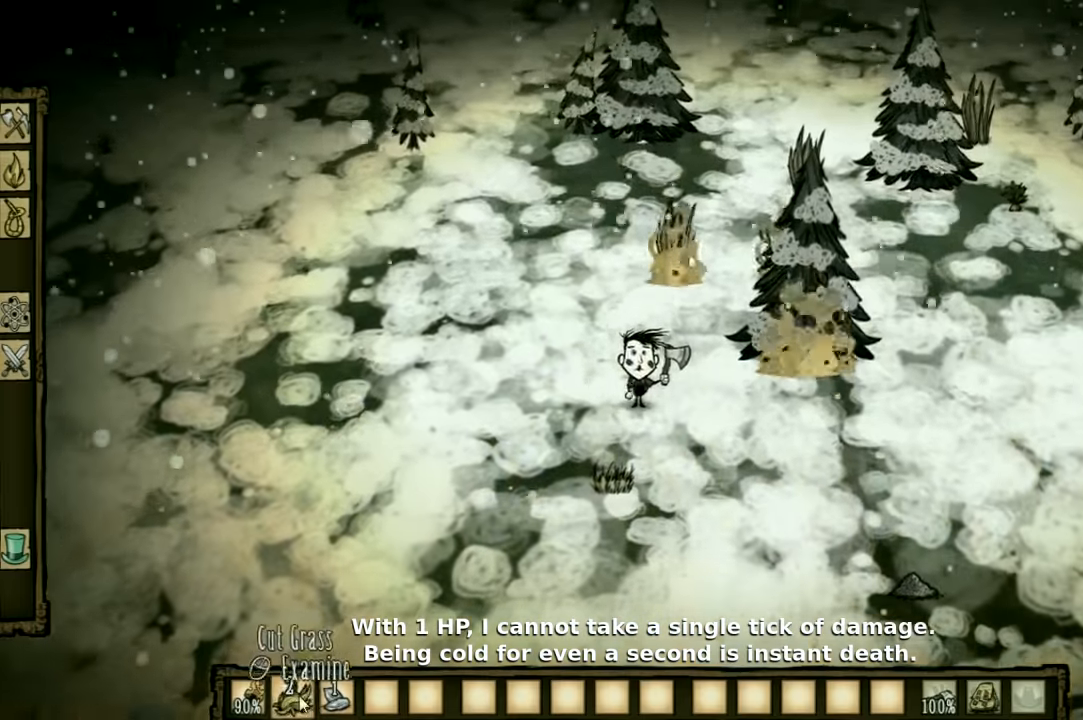
{"keys": [], "events": []}
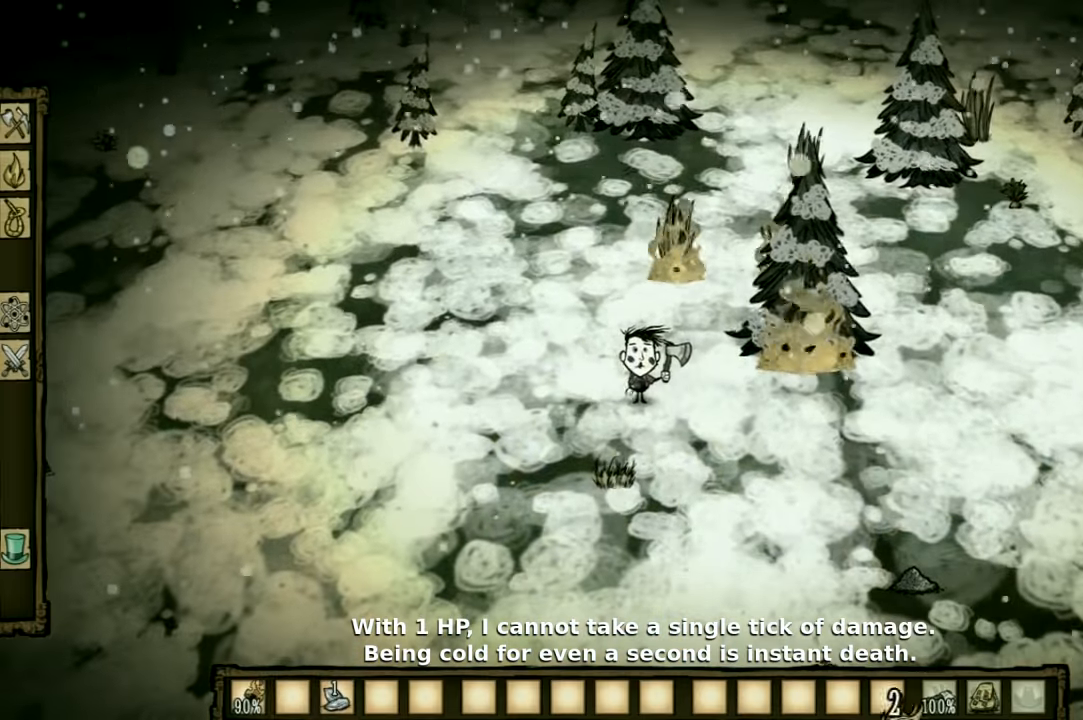
{"keys": [], "events": []}
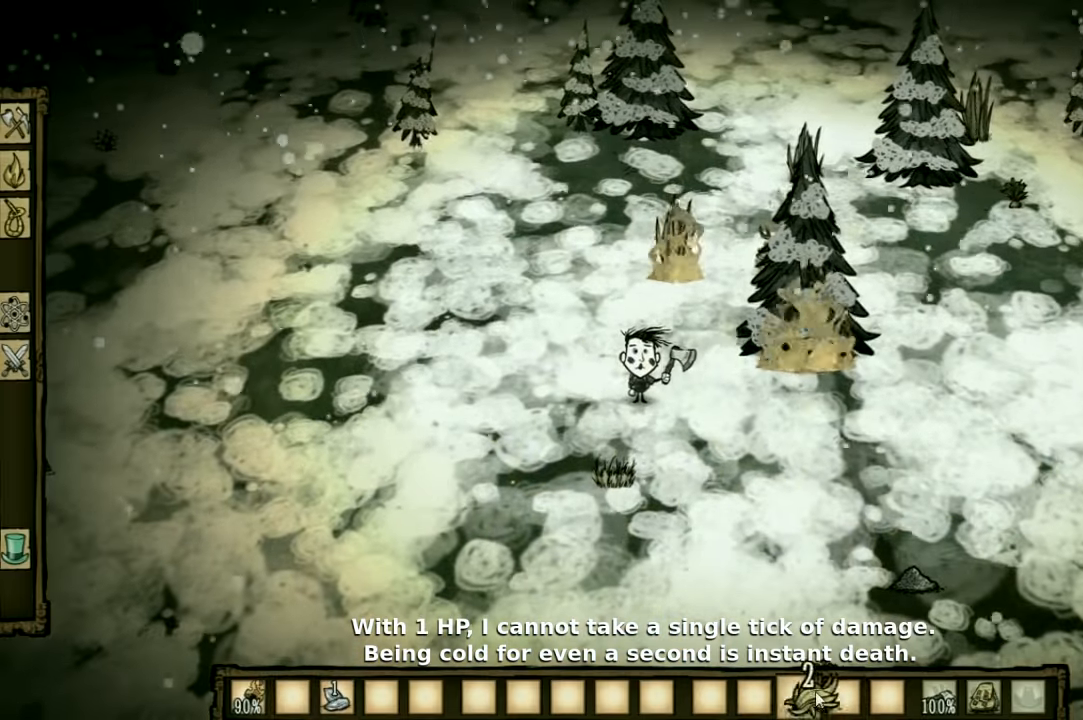
{"keys": [], "events": []}
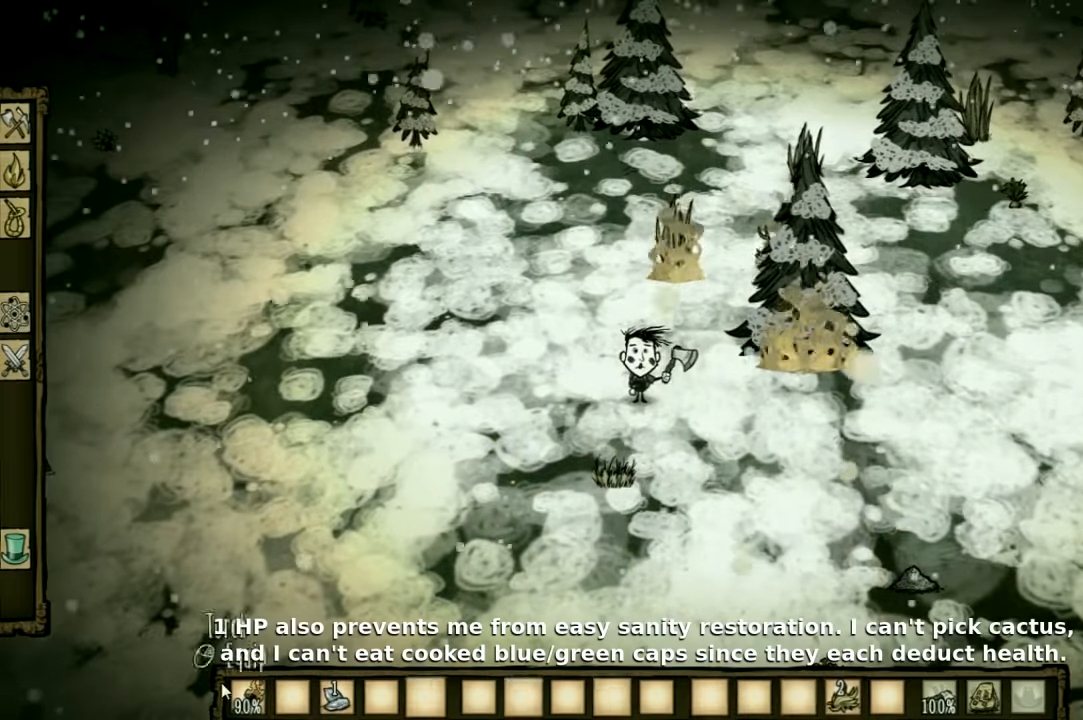
{"keys": [], "events": []}
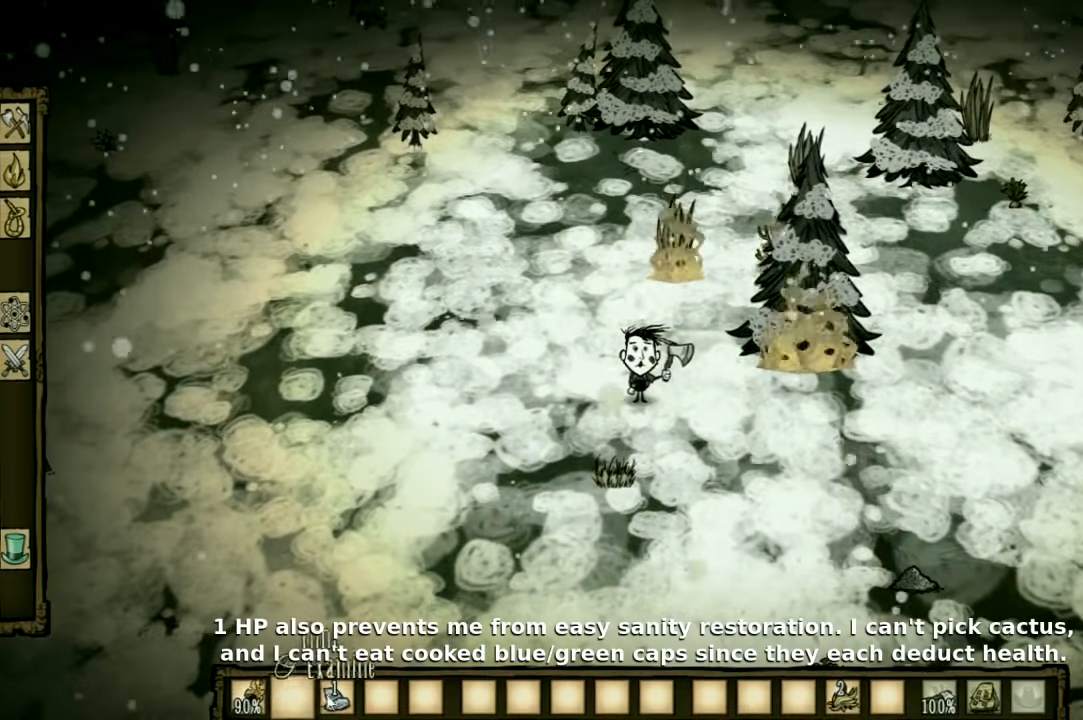
{"keys": [], "events": []}
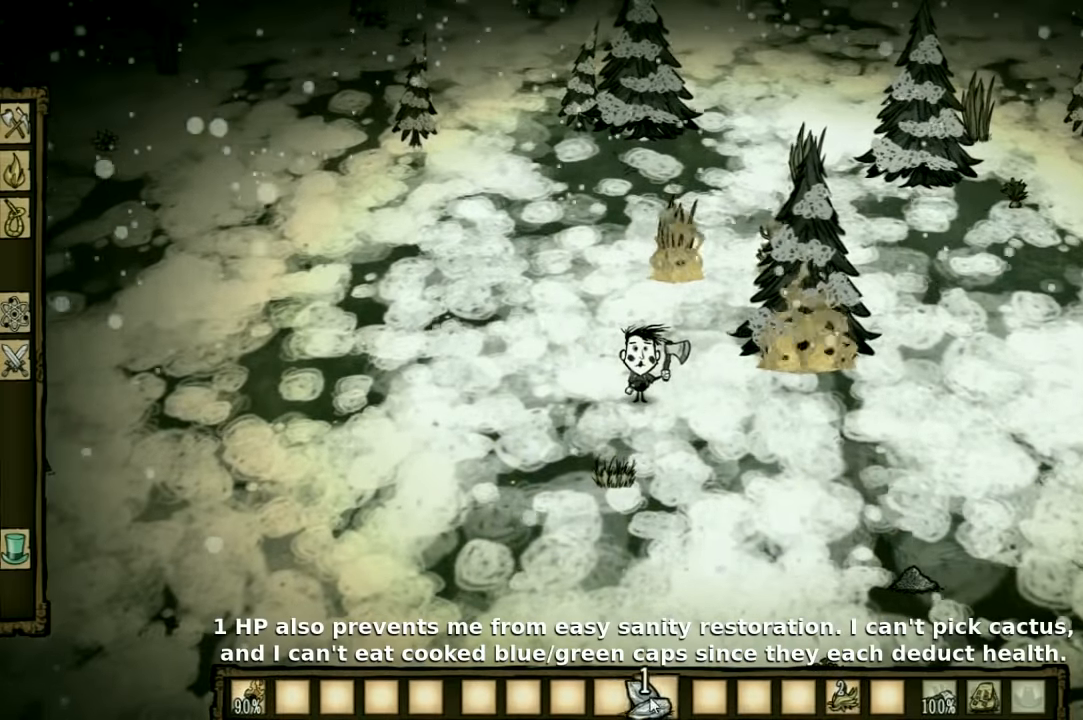
{"keys": [], "events": []}
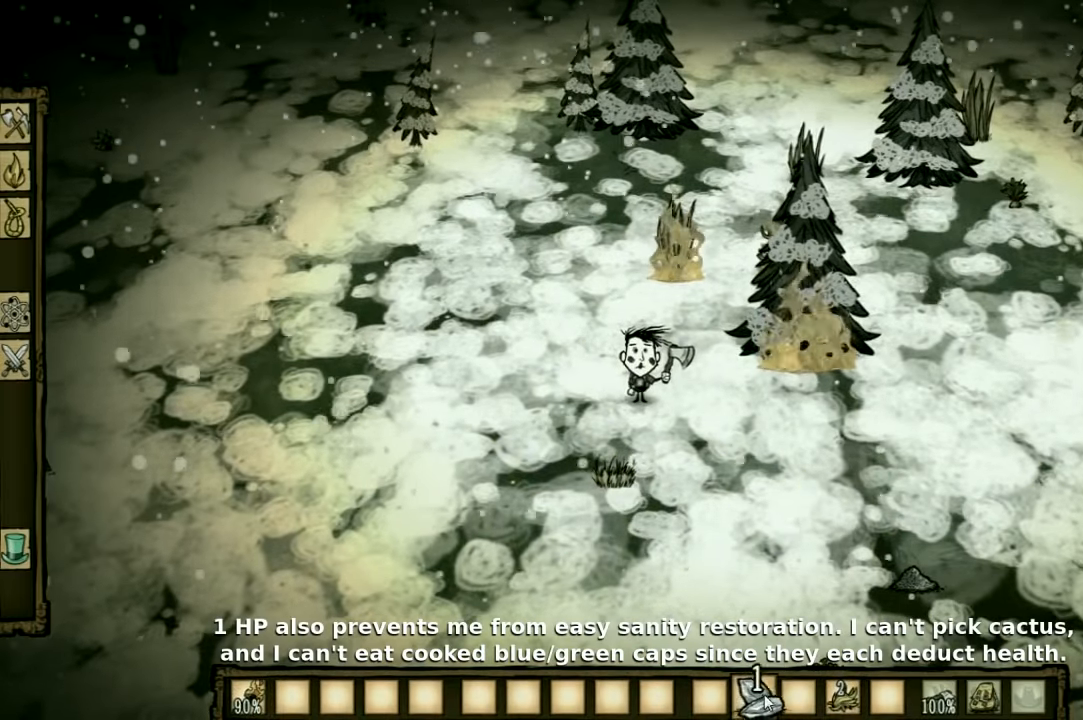
{"keys": ["q"], "events": [[300, "q", "down"], [400, "q", "up"], [500, "q", "down"]]}
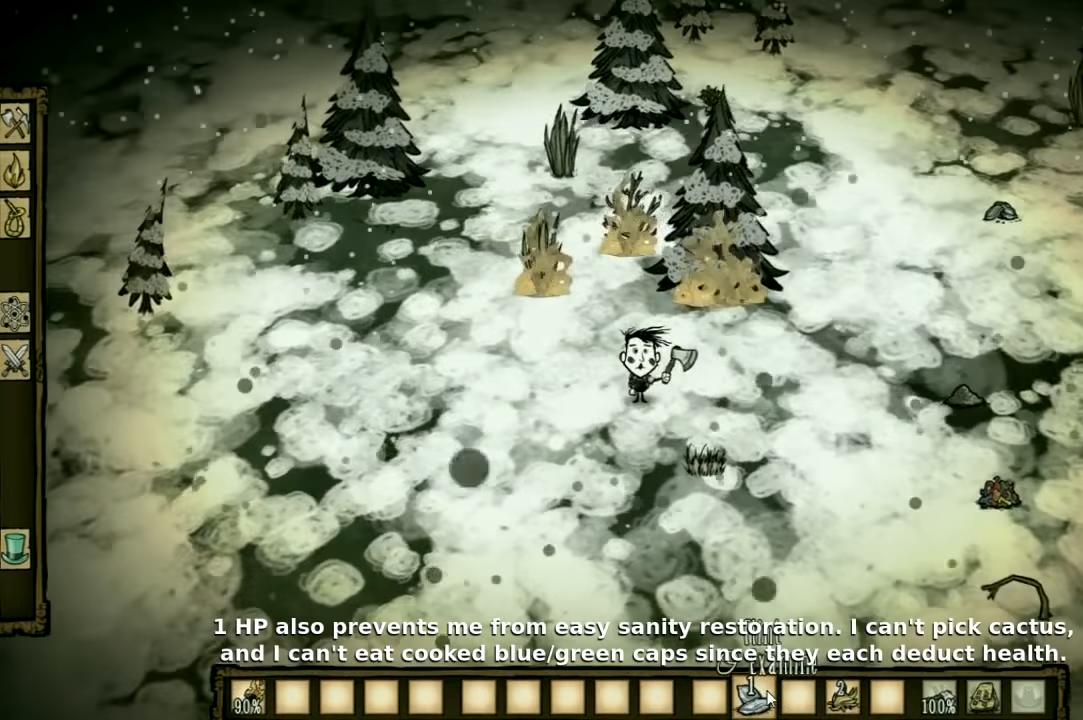
{"keys": [], "events": [[133, "q", "up"]]}
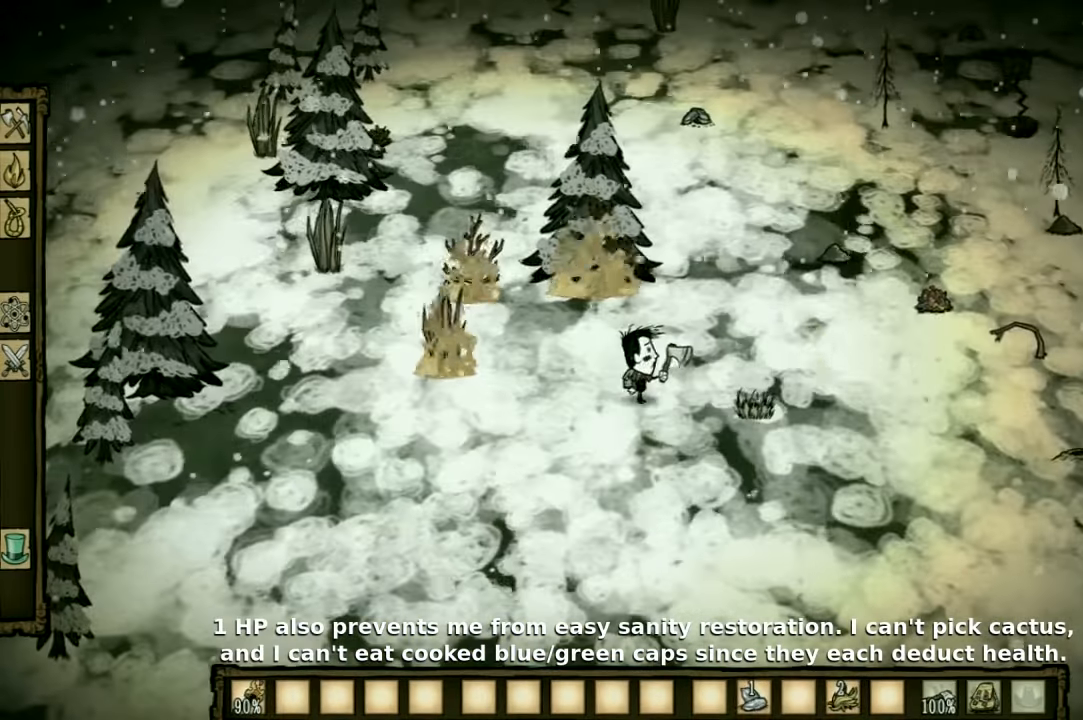
{"keys": [], "events": []}
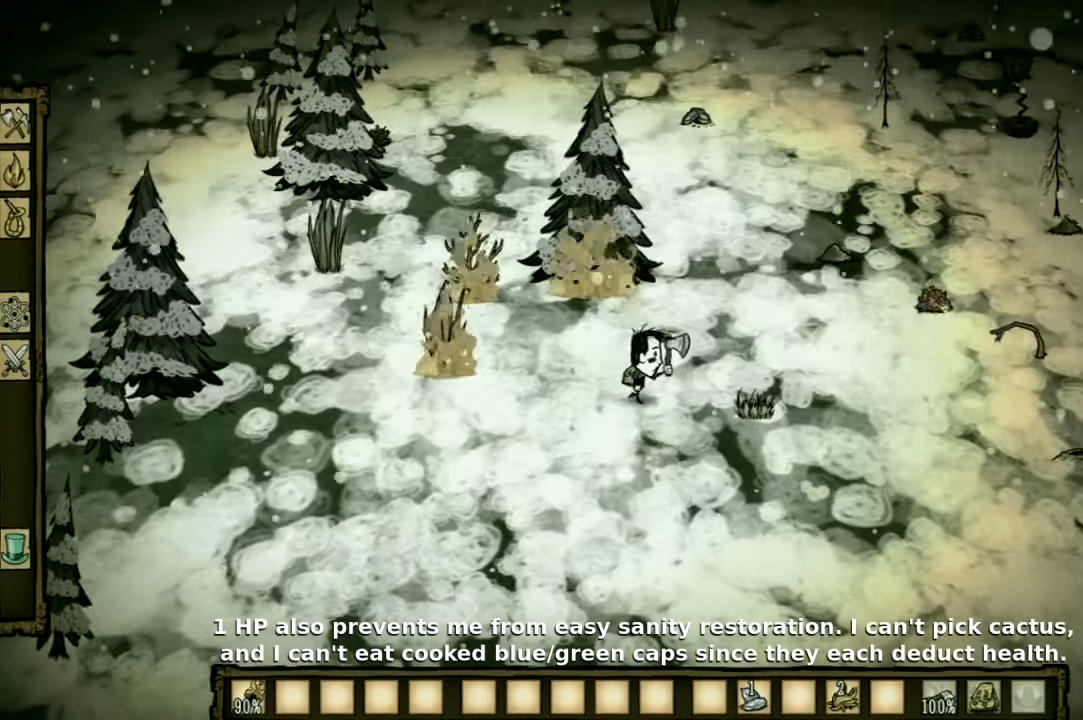
{"keys": [], "events": []}
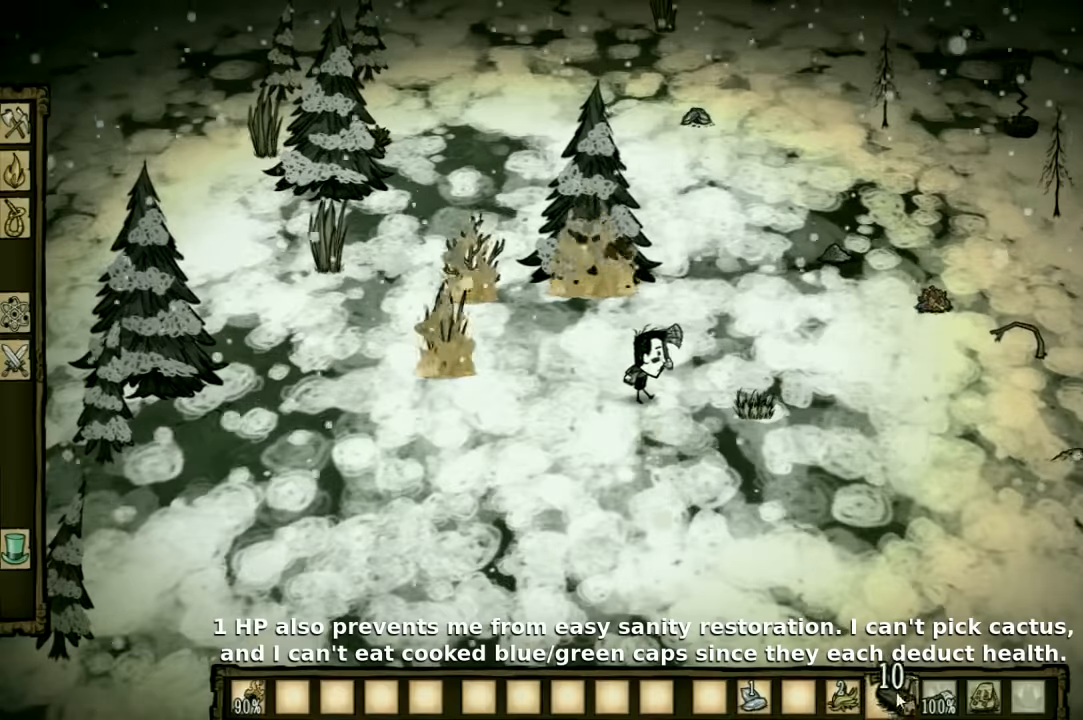
{"keys": [], "events": []}
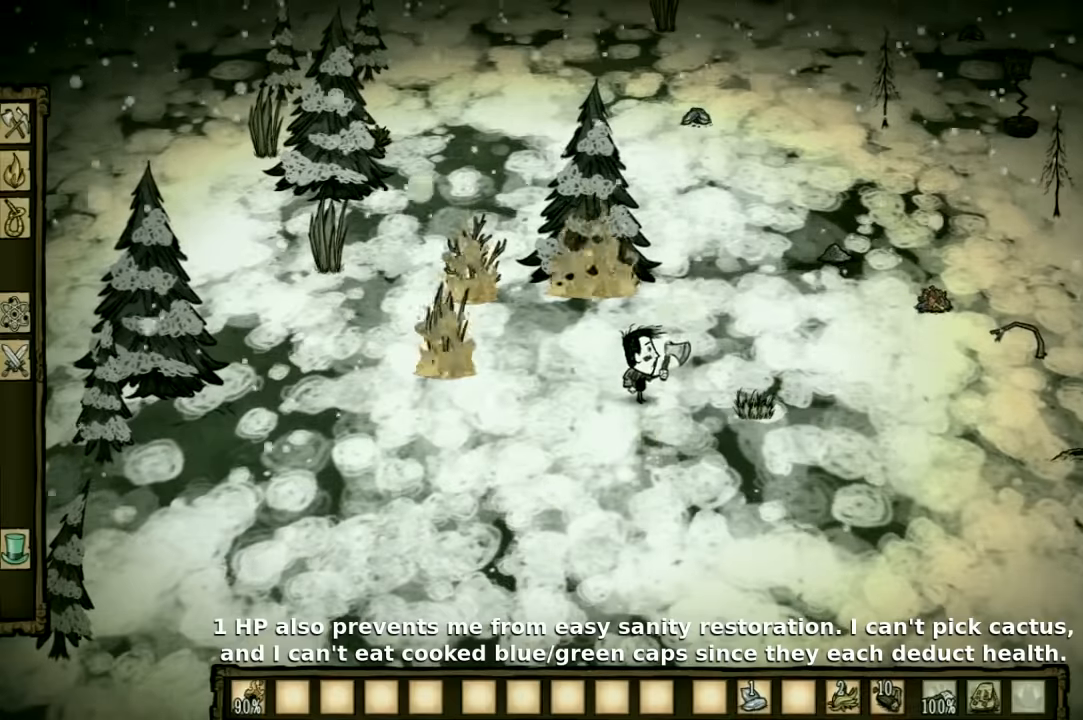
{"keys": [], "events": []}
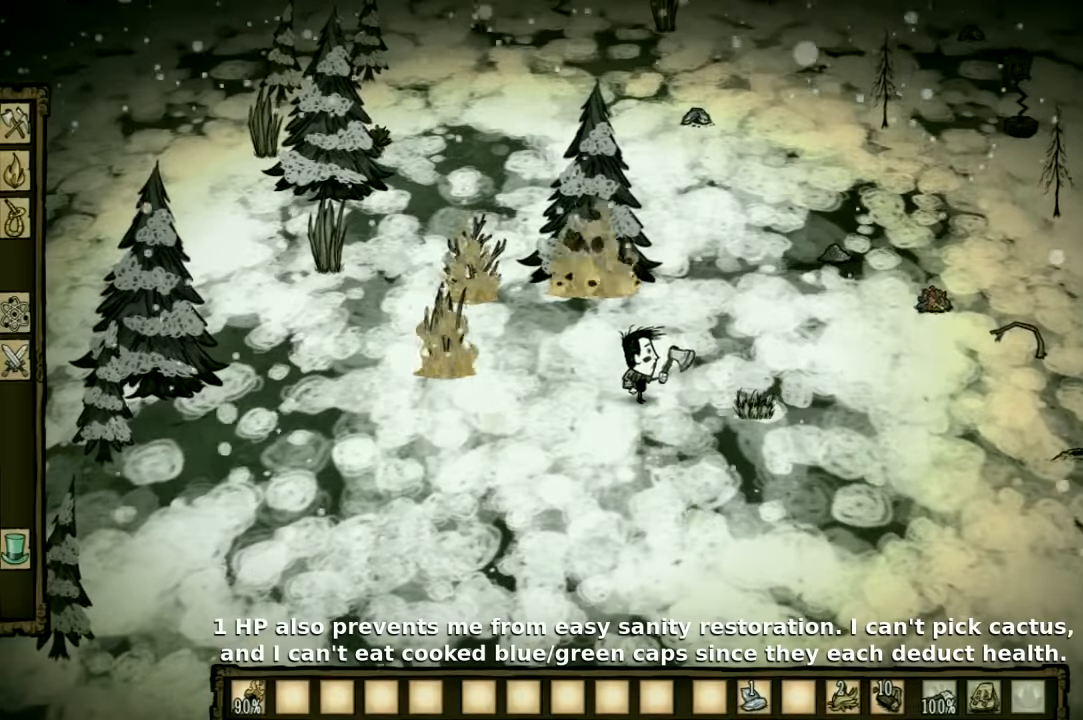
{"keys": [], "events": []}
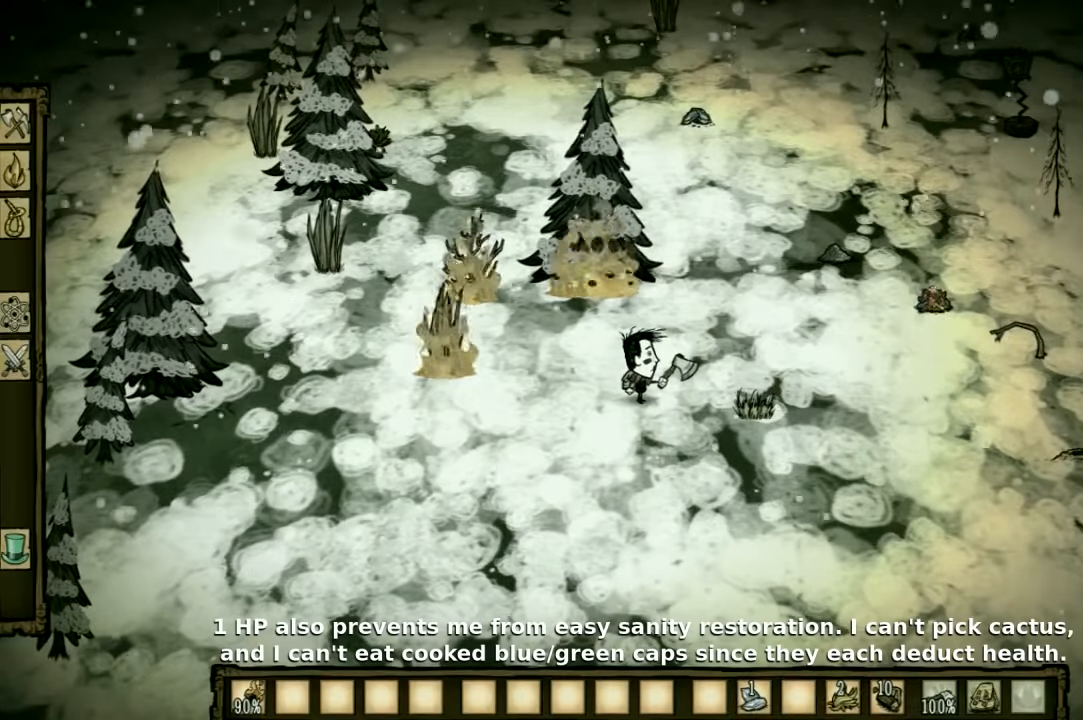
{"keys": [], "events": []}
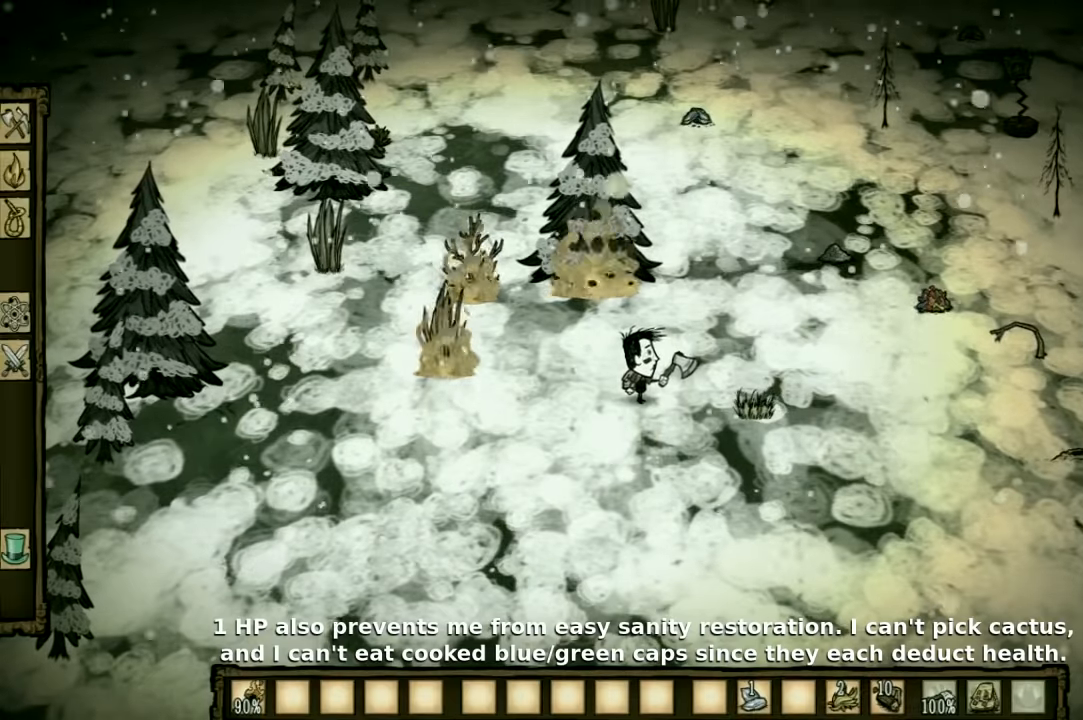
{"keys": [], "events": []}
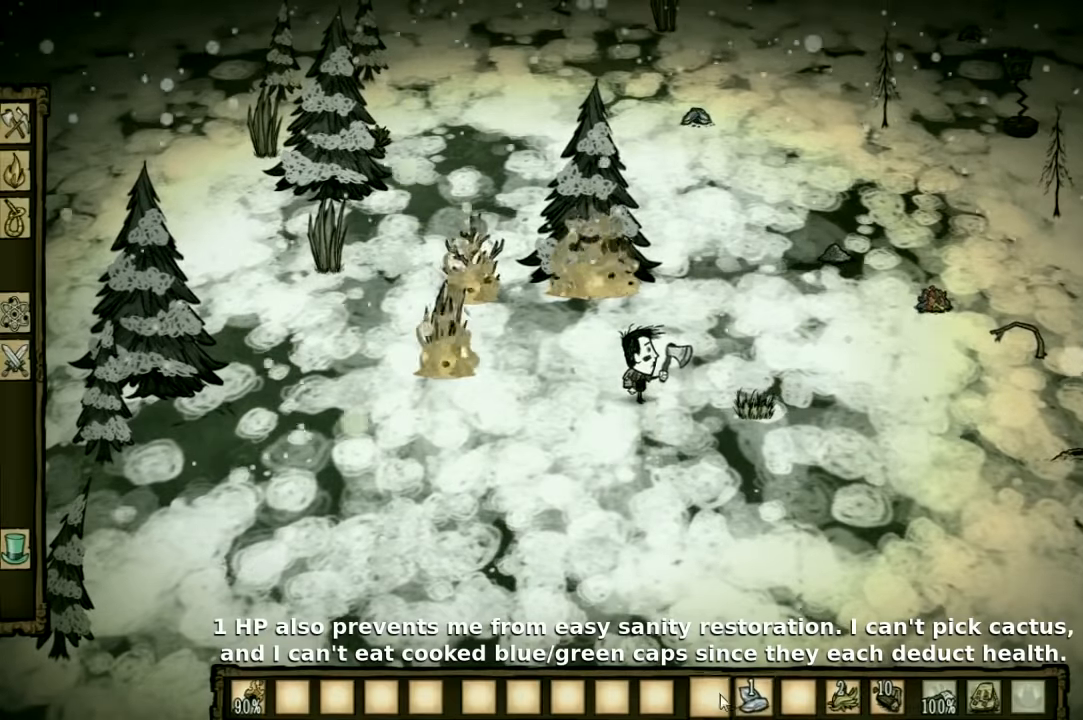
{"keys": ["w"], "events": [[100, "w", "down"]]}
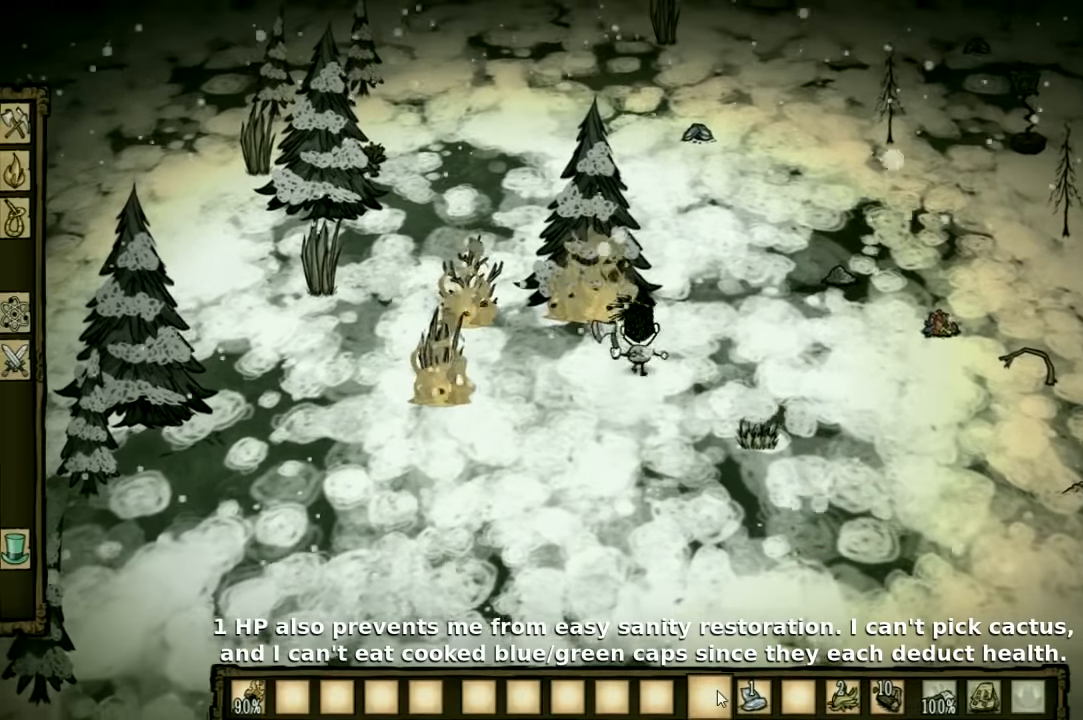
{"keys": ["d"], "events": [[300, "d", "down"], [334, "w", "up"]]}
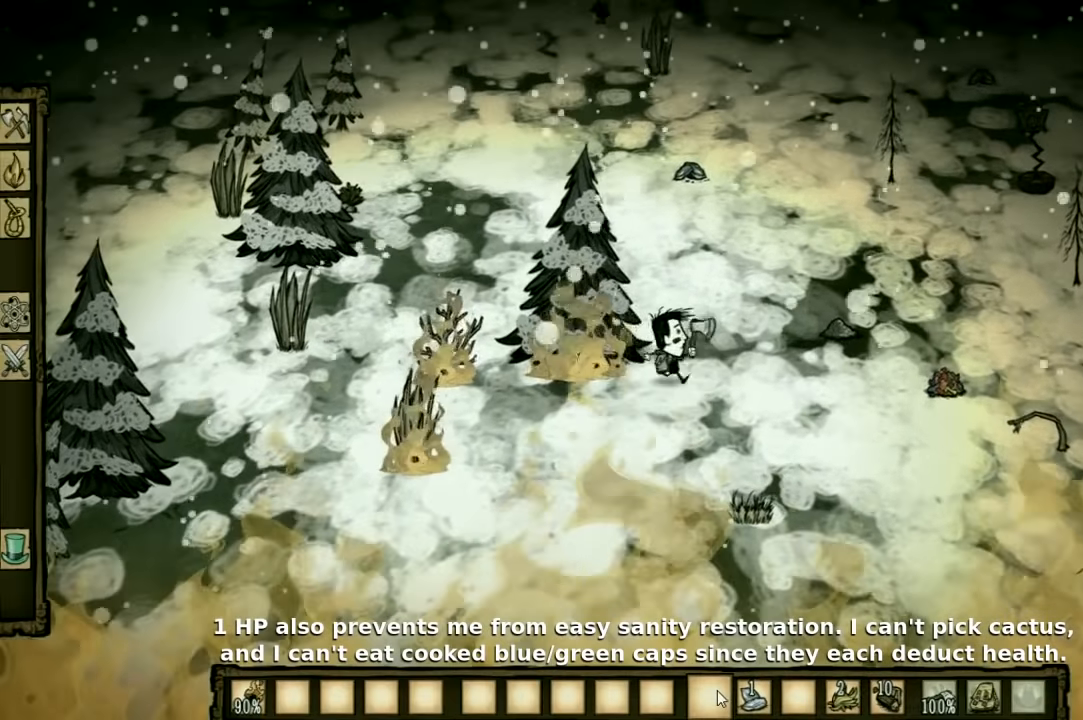
{"keys": [], "events": [[234, "w", "down"], [300, "d", "up"], [334, "w", "up"]]}
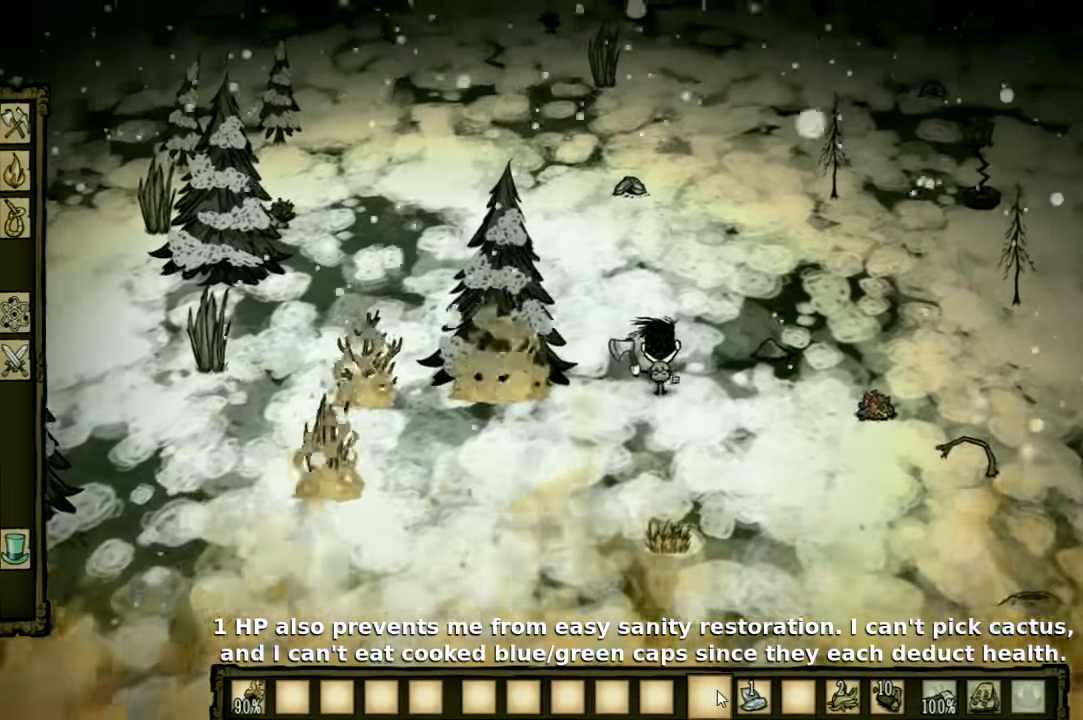
{"keys": [], "events": [[267, "q", "down"], [367, "q", "up"]]}
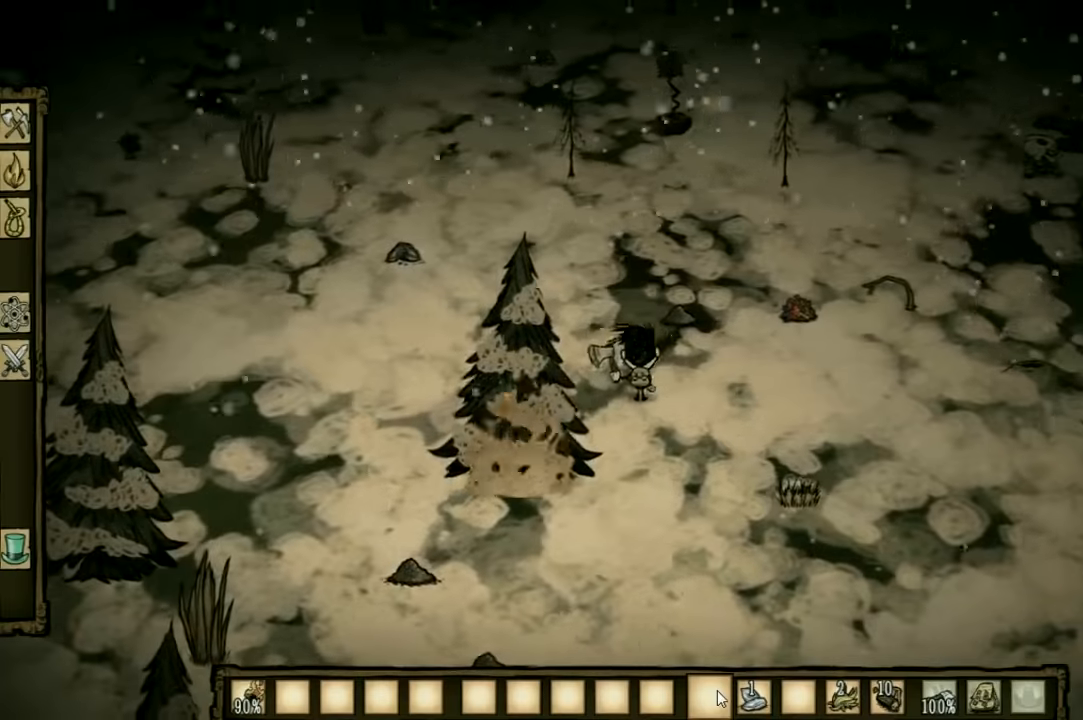
{"keys": ["a", "w"], "events": [[100, "a", "down"], [467, "w", "down"]]}
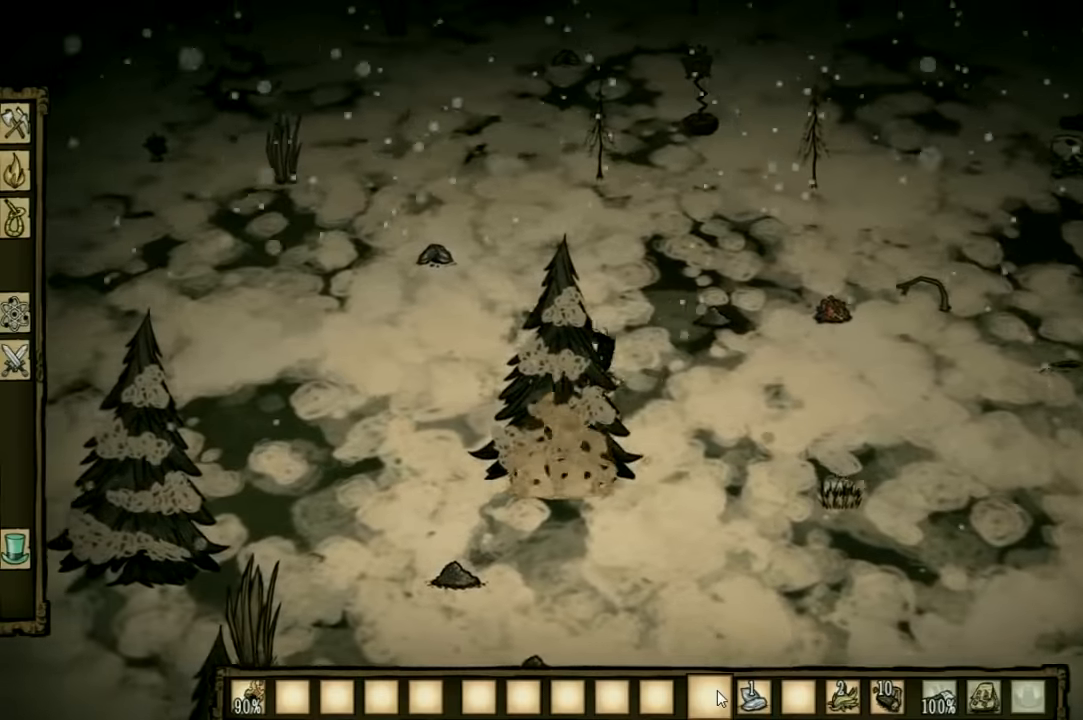
{"keys": ["a", "w"], "events": []}
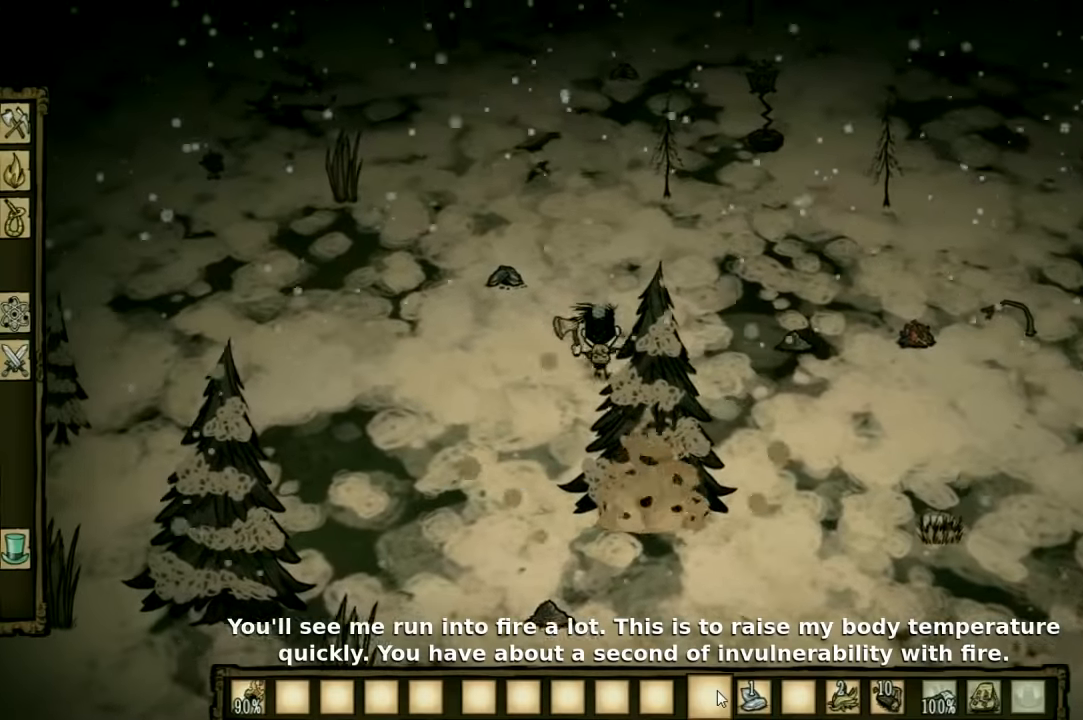
{"keys": ["f", "w"], "events": [[467, "f", "down"], [500, "a", "up"]]}
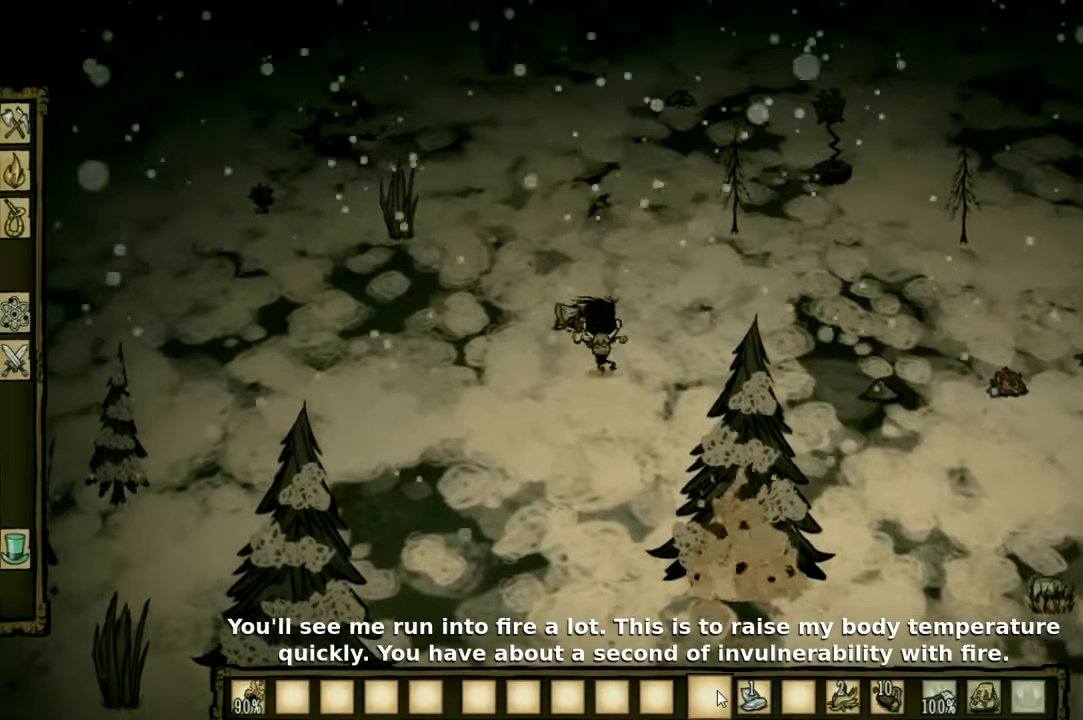
{"keys": ["f"], "events": [[34, "w", "up"]]}
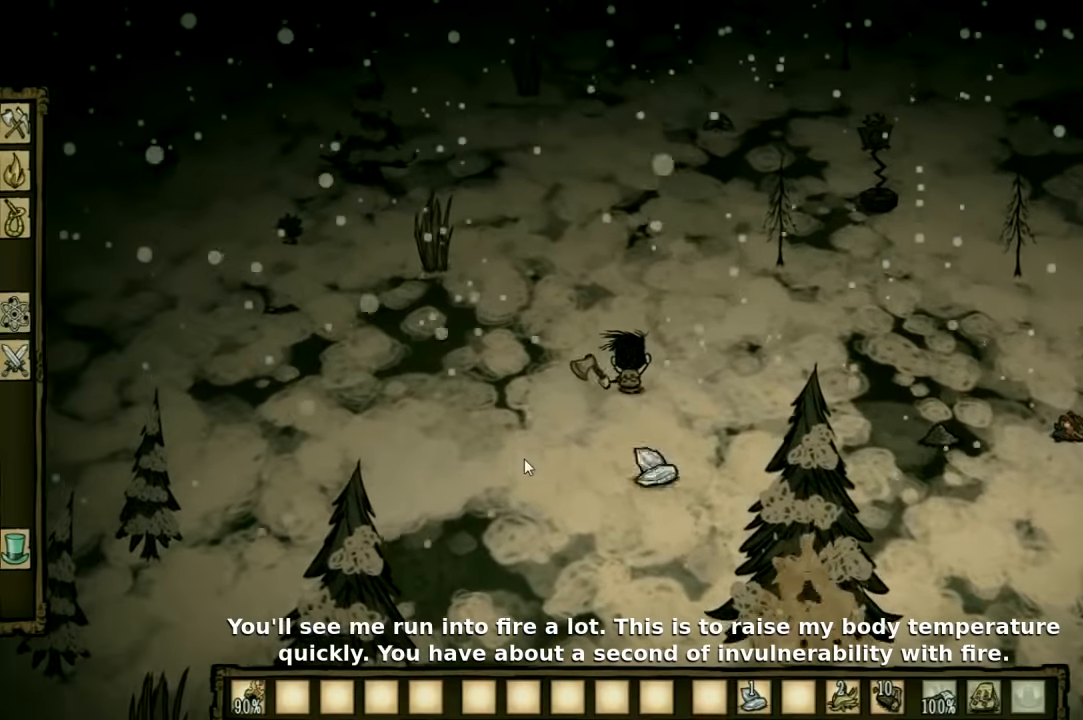
{"keys": ["d"], "events": [[67, "f", "up"], [467, "d", "down"]]}